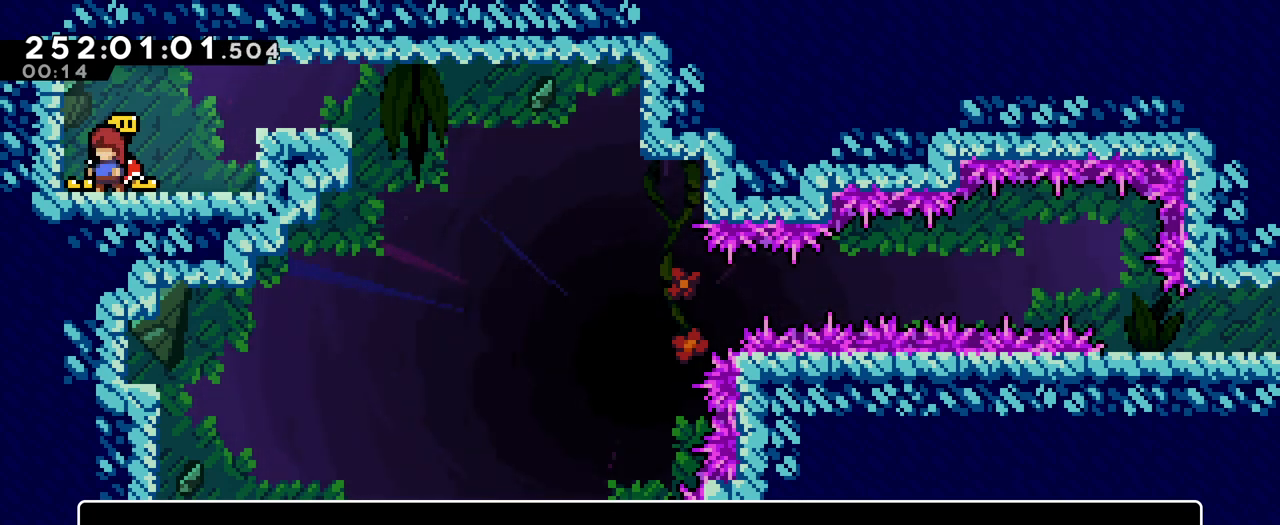
Gameplay with a controller (Nintendo layout); each line is a JSON object with the inputs held at the frame after it. "events" lists button and stick changes between this image and that frame as [ms after this image, input, new state], when the widget could be followed in between. Not read: DPAD_LEFT HOME L1 L3 R1 R3.
{"buttons": [], "left_stick": "center", "right_stick": "center", "events": [[117, "B", "down"], [251, "B", "up"]]}
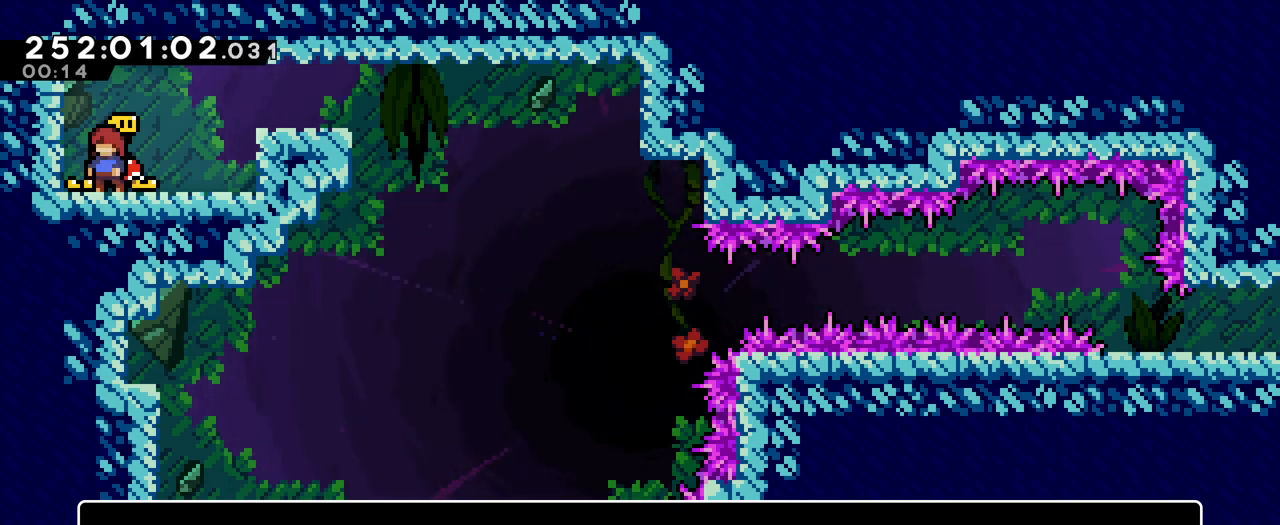
{"buttons": [], "left_stick": "center", "right_stick": "center", "events": []}
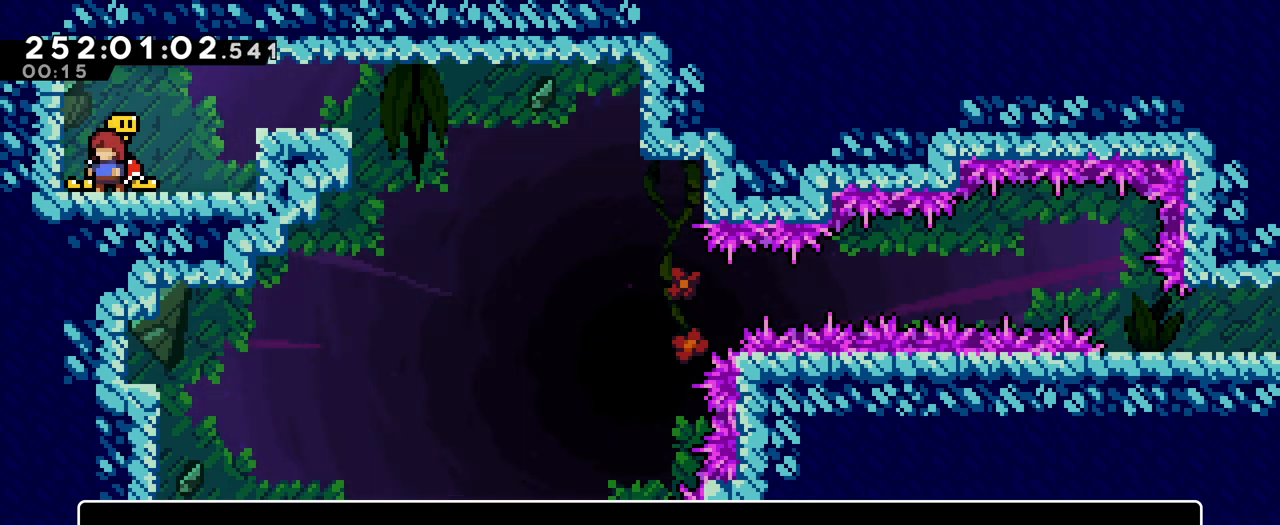
{"buttons": [], "left_stick": "center", "right_stick": "center", "events": []}
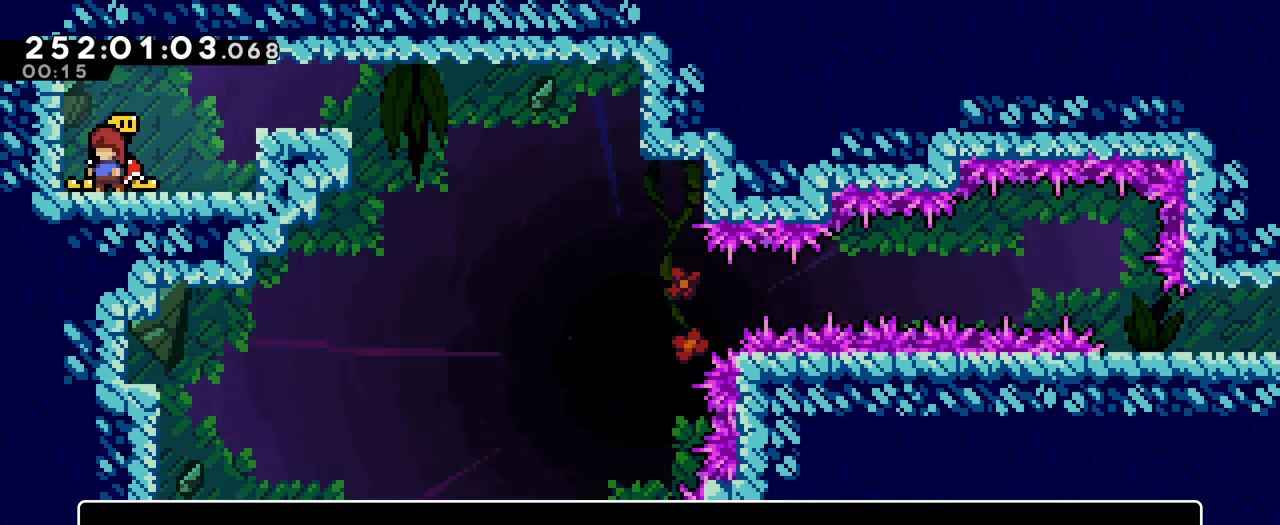
{"buttons": [], "left_stick": "center", "right_stick": "center", "events": []}